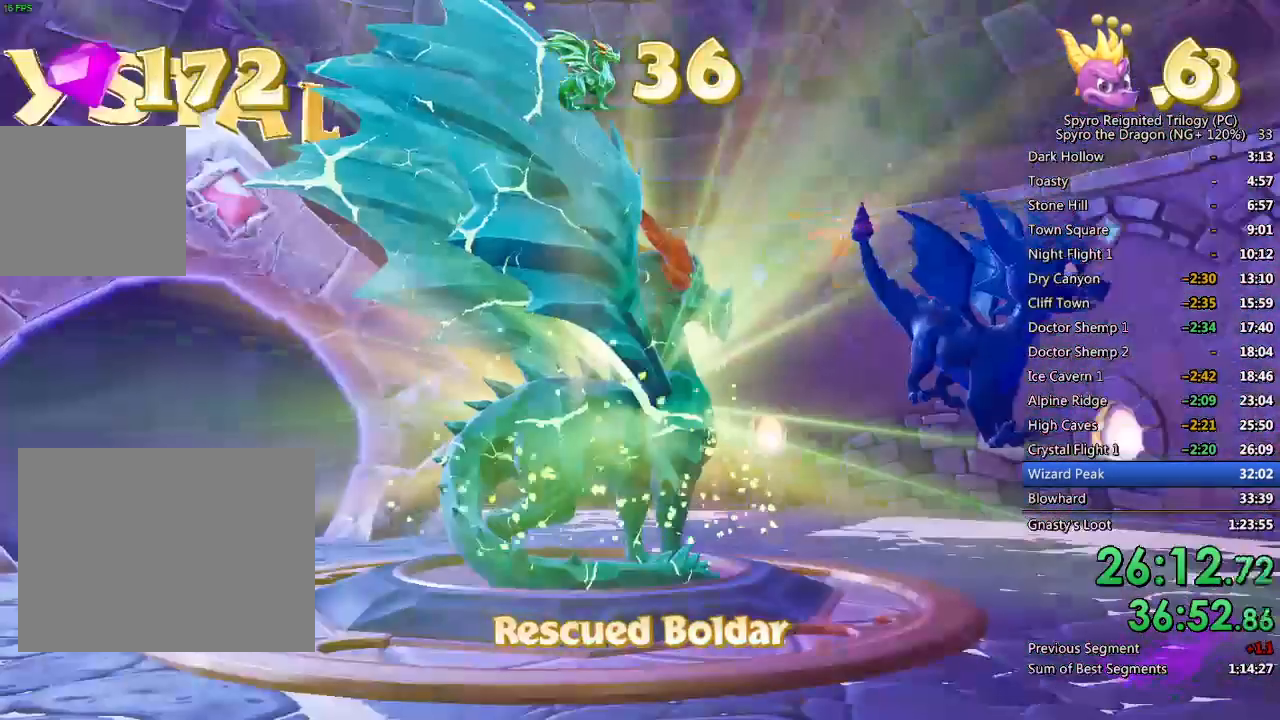
Gameplay with a controller (PlayStation layout); each line is a JSON object with the inputs held at the frame after it. "events" lists button and stick changes between this image and that frame as [ms after this image, input, new state], when the widget could be followed in between.
{"buttons": ["TRIANGLE"], "left_stick": "center", "right_stick": "center", "events": [[67, "TRIANGLE", "down"], [133, "TRIANGLE", "up"], [217, "TRIANGLE", "down"], [267, "TRIANGLE", "up"], [367, "TRIANGLE", "down"], [400, "TRIANGLE", "up"], [483, "TRIANGLE", "down"]]}
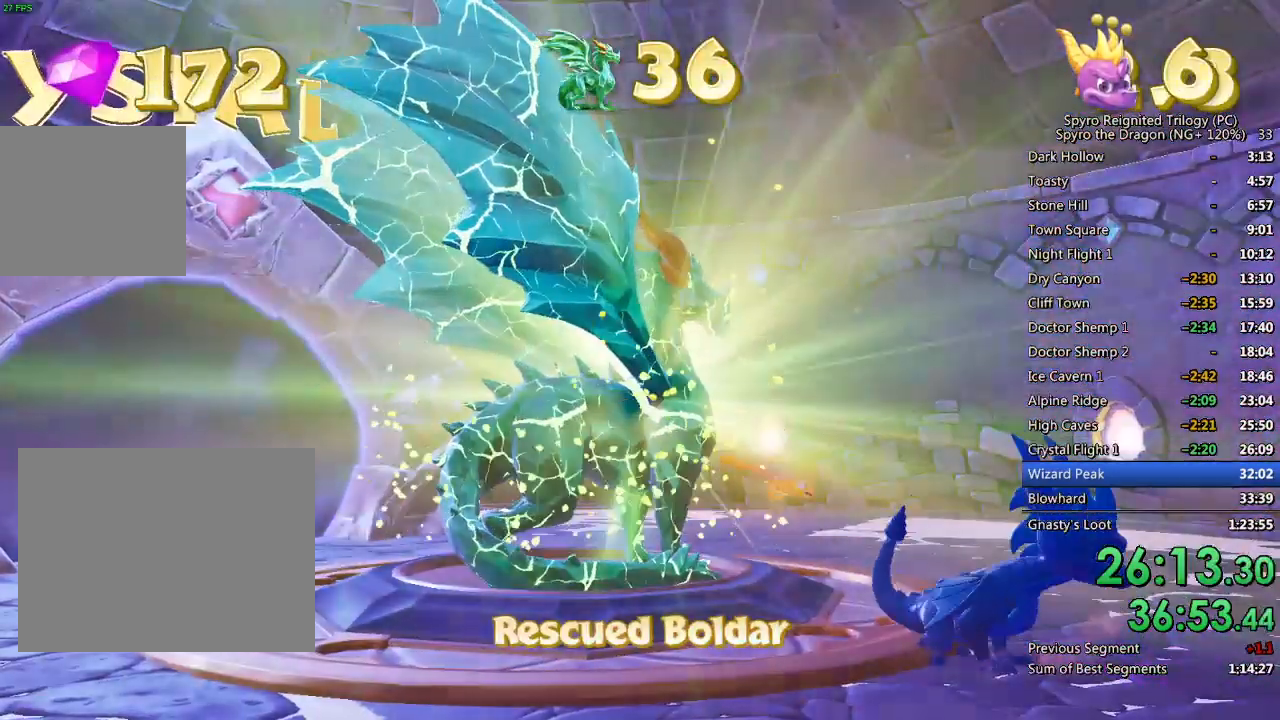
{"buttons": ["TRIANGLE"], "left_stick": "center", "right_stick": "center", "events": [[33, "TRIANGLE", "up"], [117, "TRIANGLE", "down"], [167, "TRIANGLE", "up"], [233, "TRIANGLE", "down"], [300, "TRIANGLE", "up"], [367, "TRIANGLE", "down"], [433, "TRIANGLE", "up"], [500, "TRIANGLE", "down"]]}
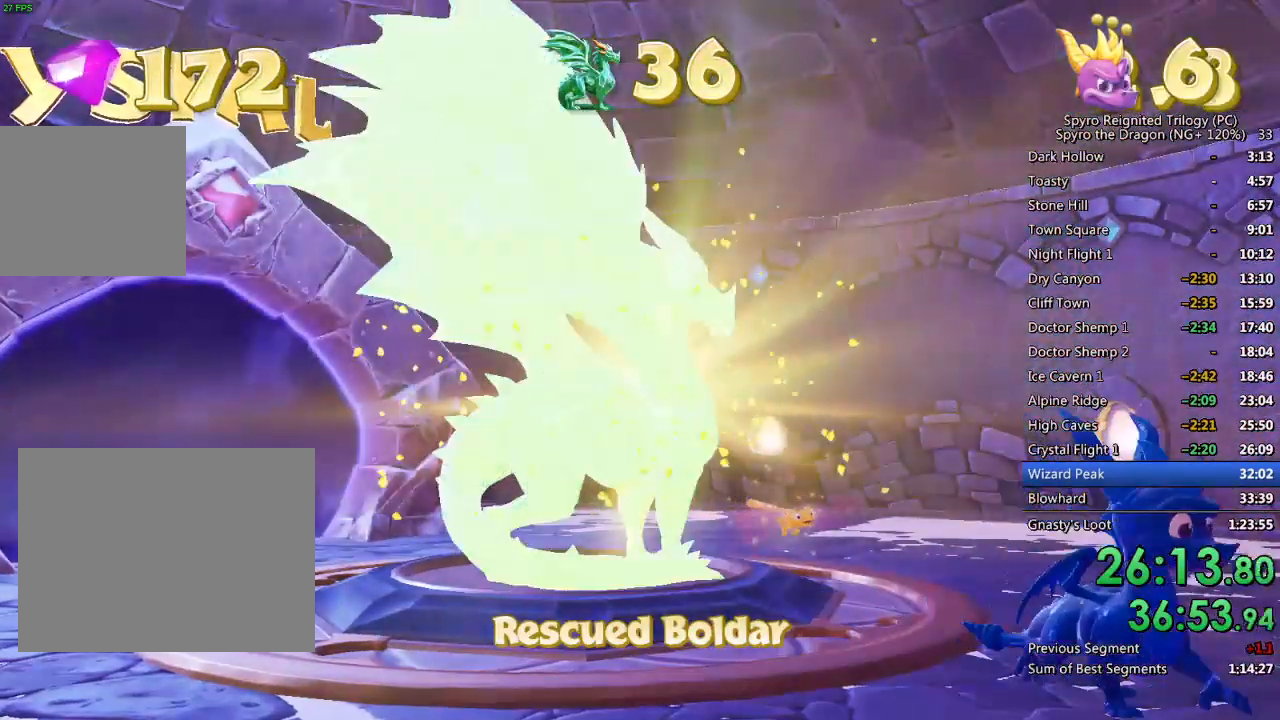
{"buttons": [], "left_stick": "center", "right_stick": "center", "events": [[67, "TRIANGLE", "up"], [133, "TRIANGLE", "down"], [200, "TRIANGLE", "up"], [250, "TRIANGLE", "down"], [317, "TRIANGLE", "up"], [383, "TRIANGLE", "down"], [450, "TRIANGLE", "up"]]}
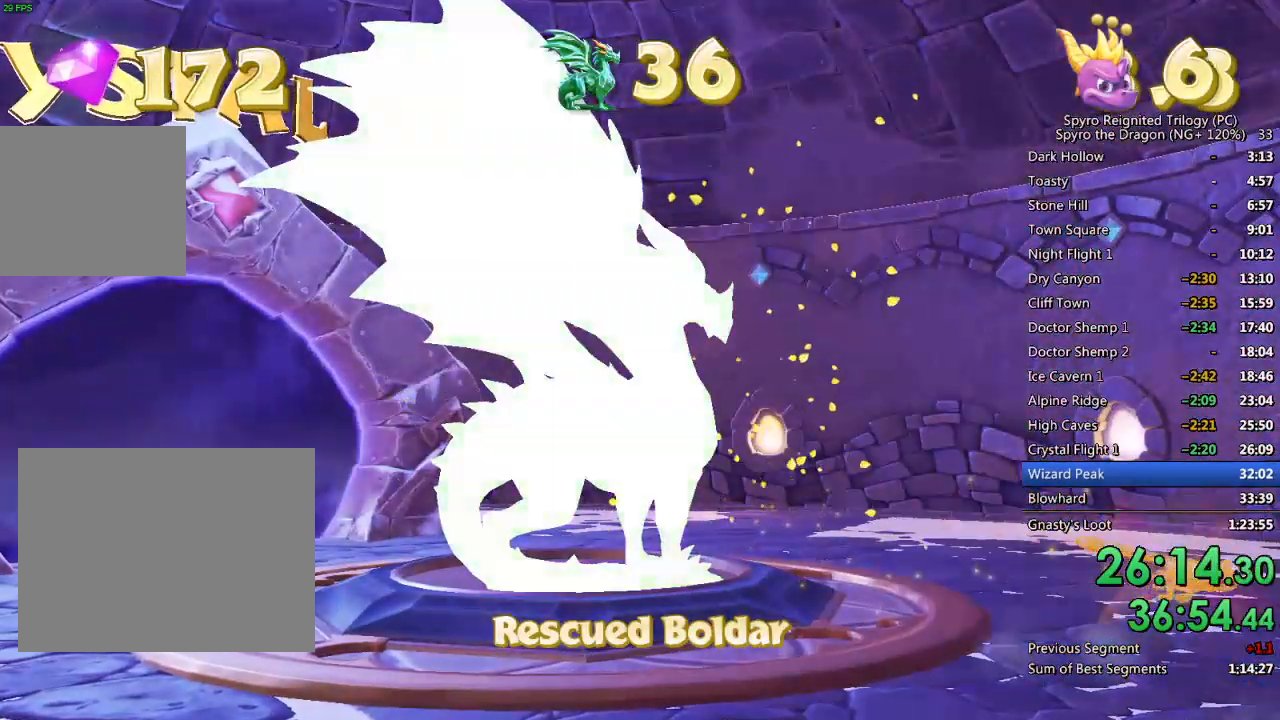
{"buttons": [], "left_stick": "center", "right_stick": "center", "events": [[17, "TRIANGLE", "down"], [83, "TRIANGLE", "up"], [150, "TRIANGLE", "down"], [217, "TRIANGLE", "up"], [267, "TRIANGLE", "down"], [333, "TRIANGLE", "up"], [400, "TRIANGLE", "down"], [467, "TRIANGLE", "up"]]}
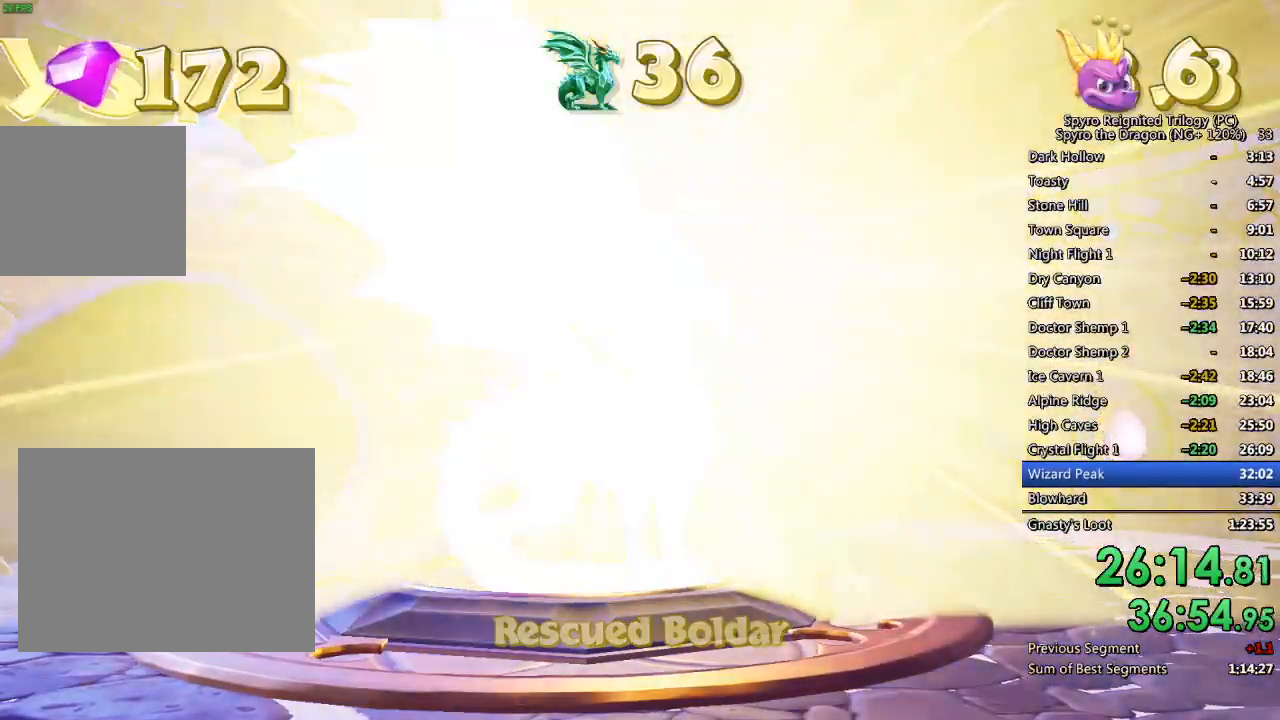
{"buttons": [], "left_stick": "down-right", "right_stick": "right", "events": [[50, "TRIANGLE", "down"], [117, "TRIANGLE", "up"], [250, "TRIANGLE", "down"], [333, "TRIANGLE", "up"], [417, "right_stick", "right"], [433, "left_stick", "down-right"]]}
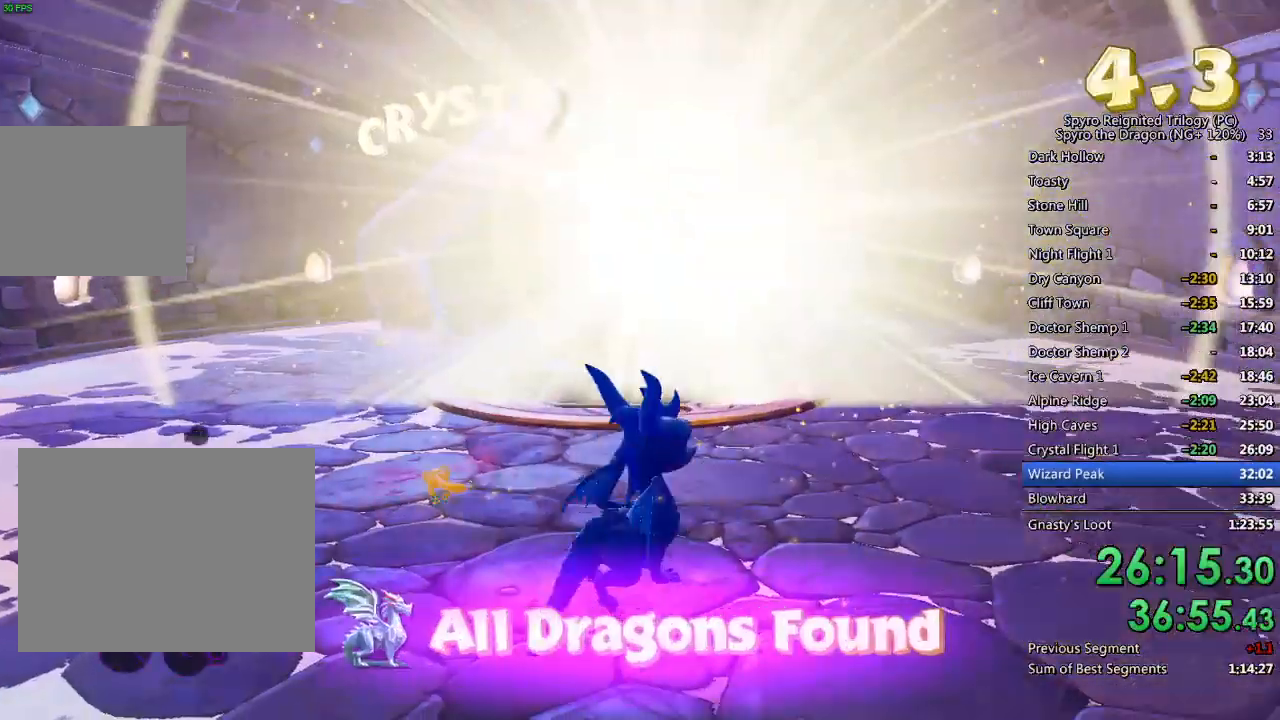
{"buttons": [], "left_stick": "right", "right_stick": "center", "events": [[200, "L2", "down"], [233, "left_stick", "right"], [300, "right_stick", "center"], [350, "L2", "up"]]}
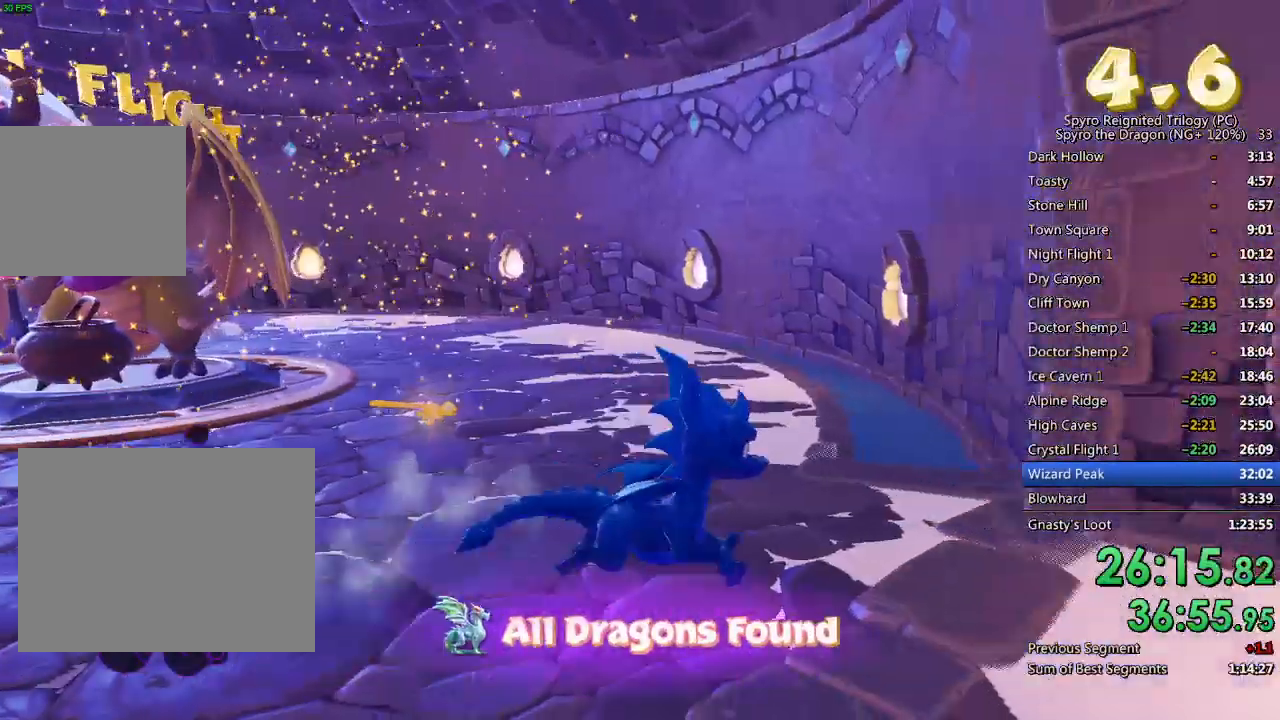
{"buttons": [], "left_stick": "right", "right_stick": "left", "events": [[100, "left_stick", "center"], [133, "SQUARE", "down"], [217, "left_stick", "right"], [317, "SQUARE", "up"], [417, "right_stick", "left"]]}
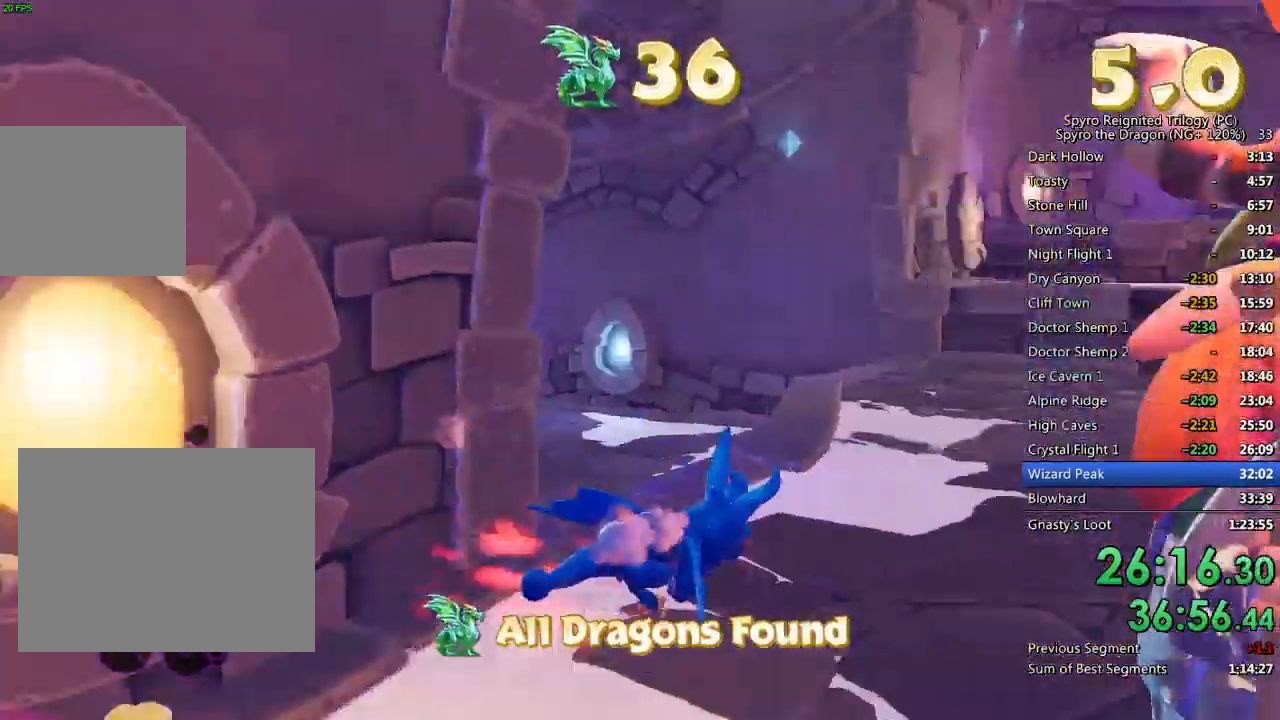
{"buttons": [], "left_stick": "right", "right_stick": "left", "events": []}
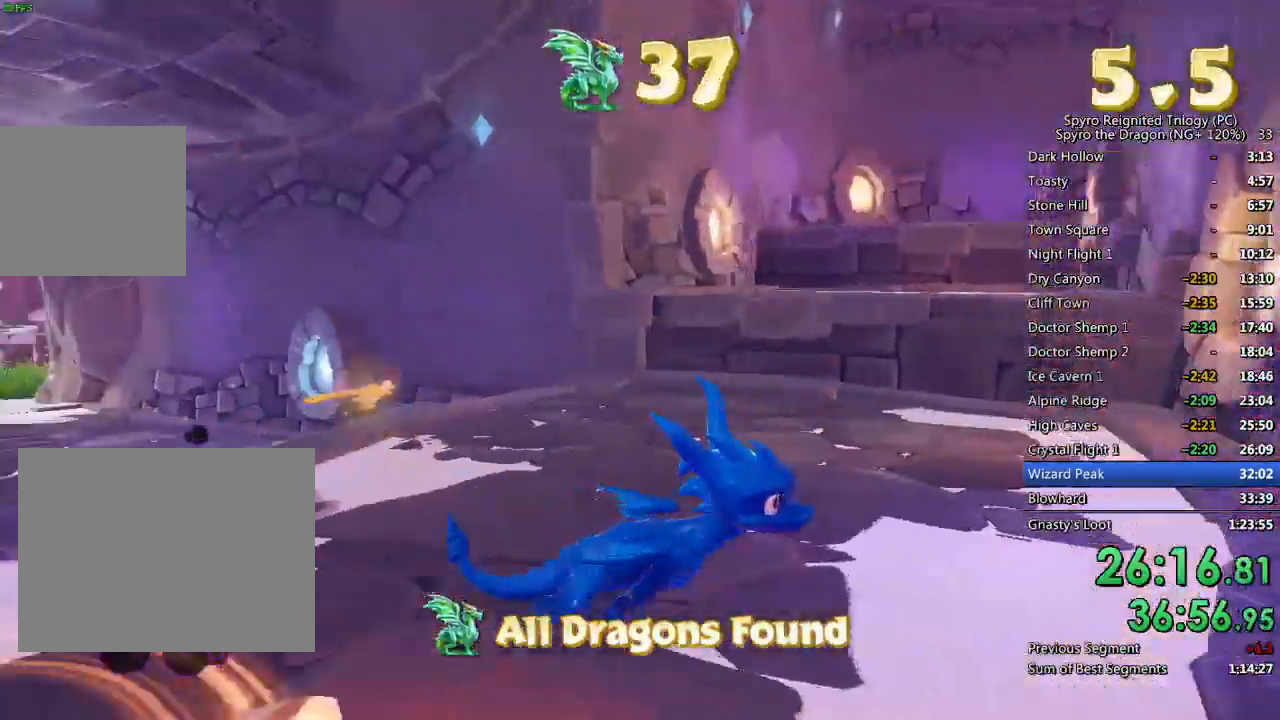
{"buttons": [], "left_stick": "up", "right_stick": "center", "events": [[50, "left_stick", "center"], [117, "left_stick", "down-left"], [183, "left_stick", "up-left"], [233, "left_stick", "up"], [250, "right_stick", "center"]]}
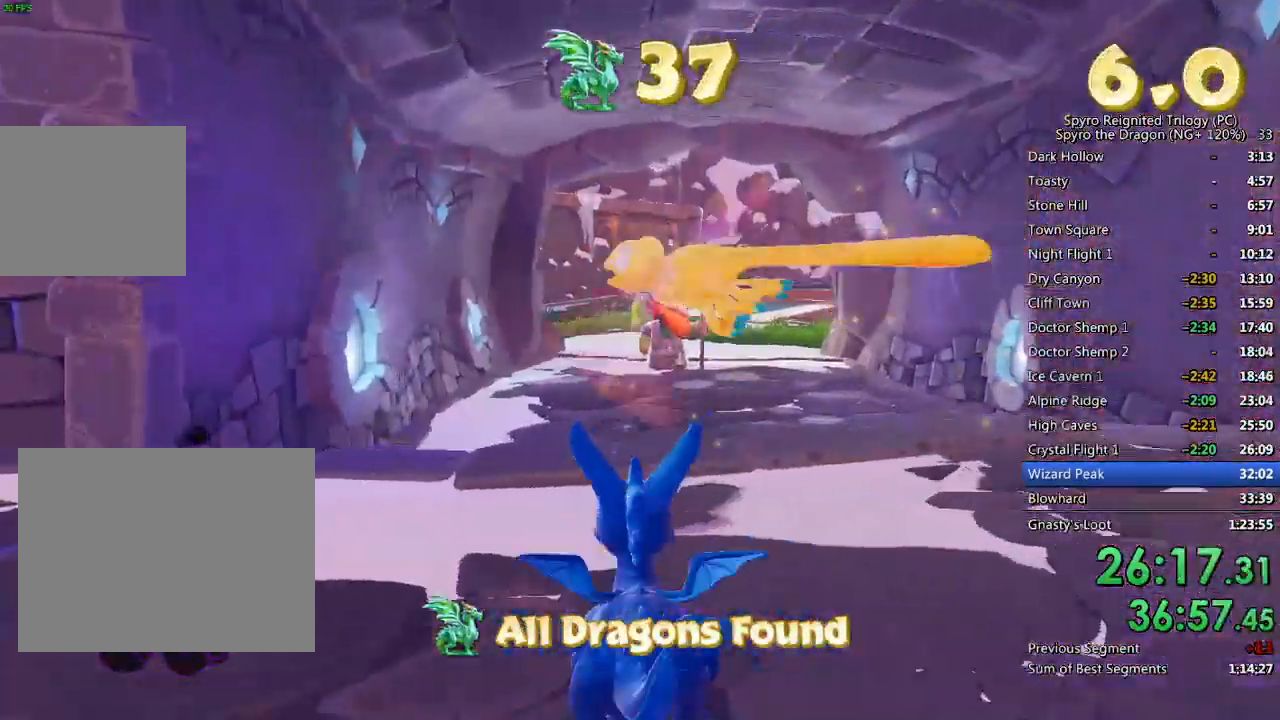
{"buttons": ["SQUARE"], "left_stick": "center", "right_stick": "center", "events": [[33, "SQUARE", "down"], [317, "left_stick", "center"]]}
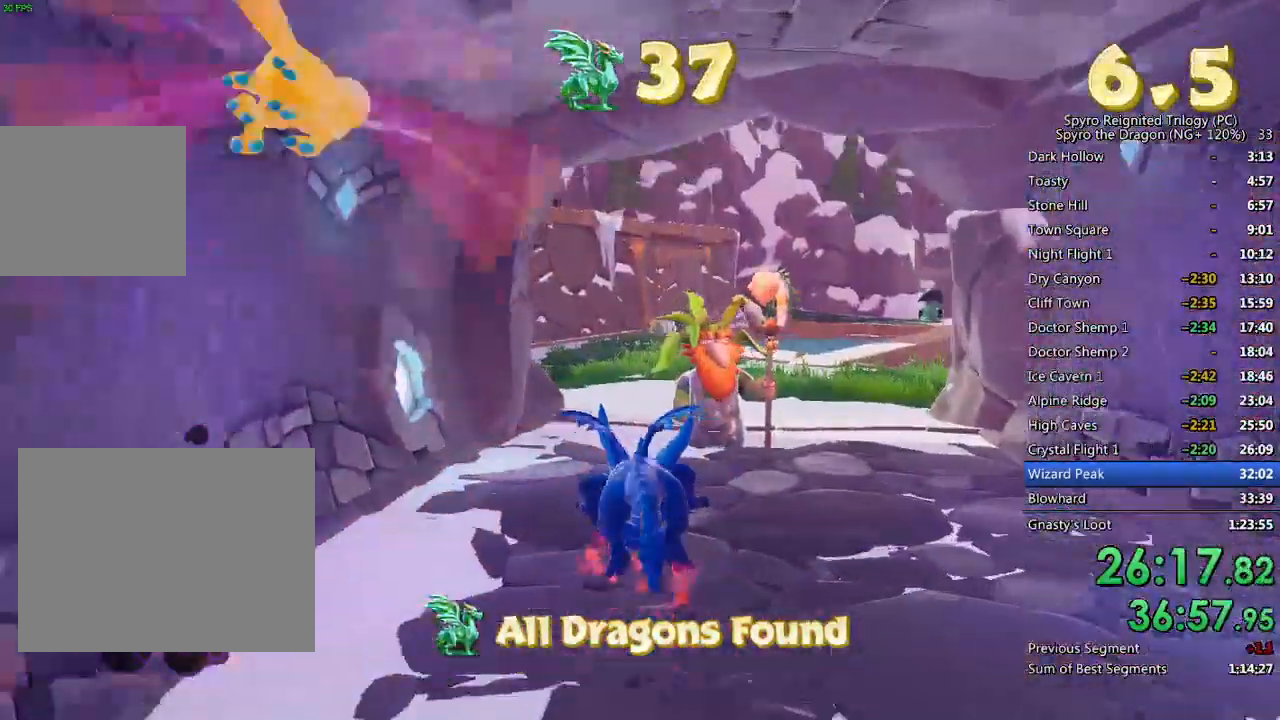
{"buttons": ["SQUARE"], "left_stick": "center", "right_stick": "center", "events": [[17, "left_stick", "up-right"], [83, "left_stick", "center"], [333, "left_stick", "left"], [500, "left_stick", "center"]]}
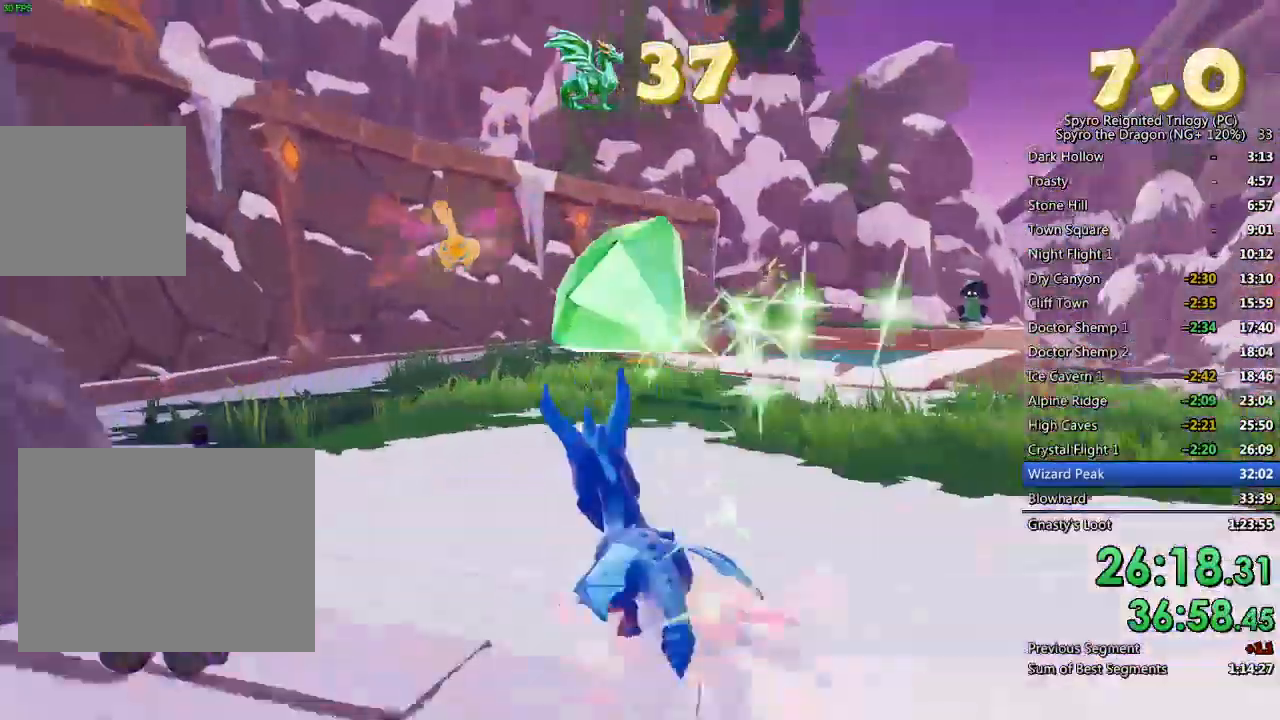
{"buttons": ["SQUARE"], "left_stick": "center", "right_stick": "center", "events": [[317, "left_stick", "up-right"], [433, "left_stick", "center"]]}
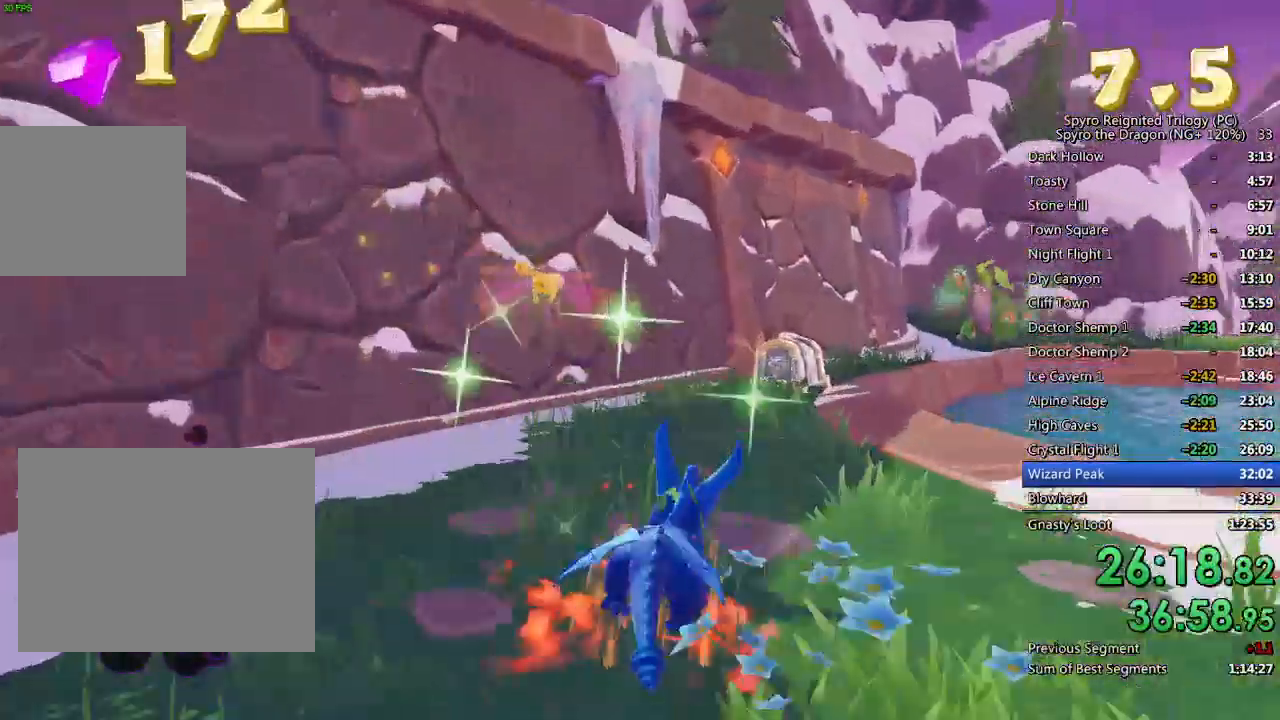
{"buttons": ["SQUARE"], "left_stick": "center", "right_stick": "center", "events": [[233, "left_stick", "up-right"], [450, "left_stick", "center"]]}
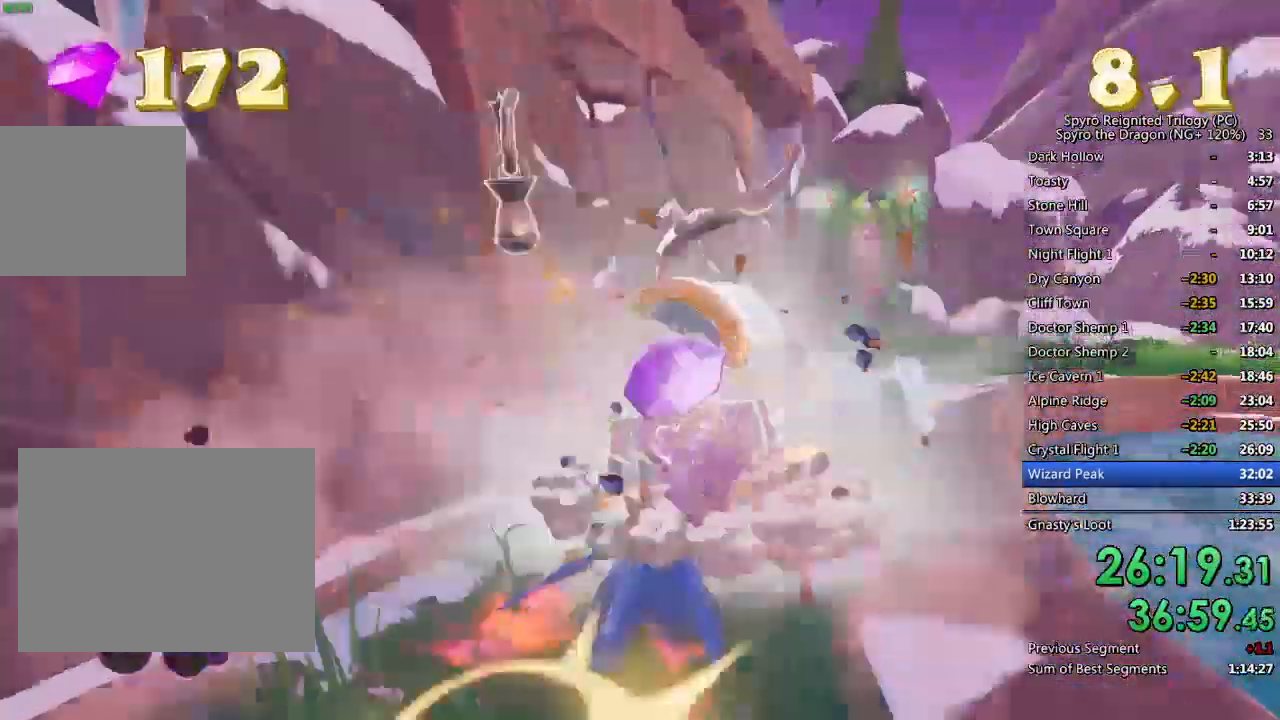
{"buttons": [], "left_stick": "right", "right_stick": "right", "events": [[67, "left_stick", "up-left"], [200, "left_stick", "center"], [217, "SQUARE", "up"], [350, "left_stick", "right"], [367, "right_stick", "right"]]}
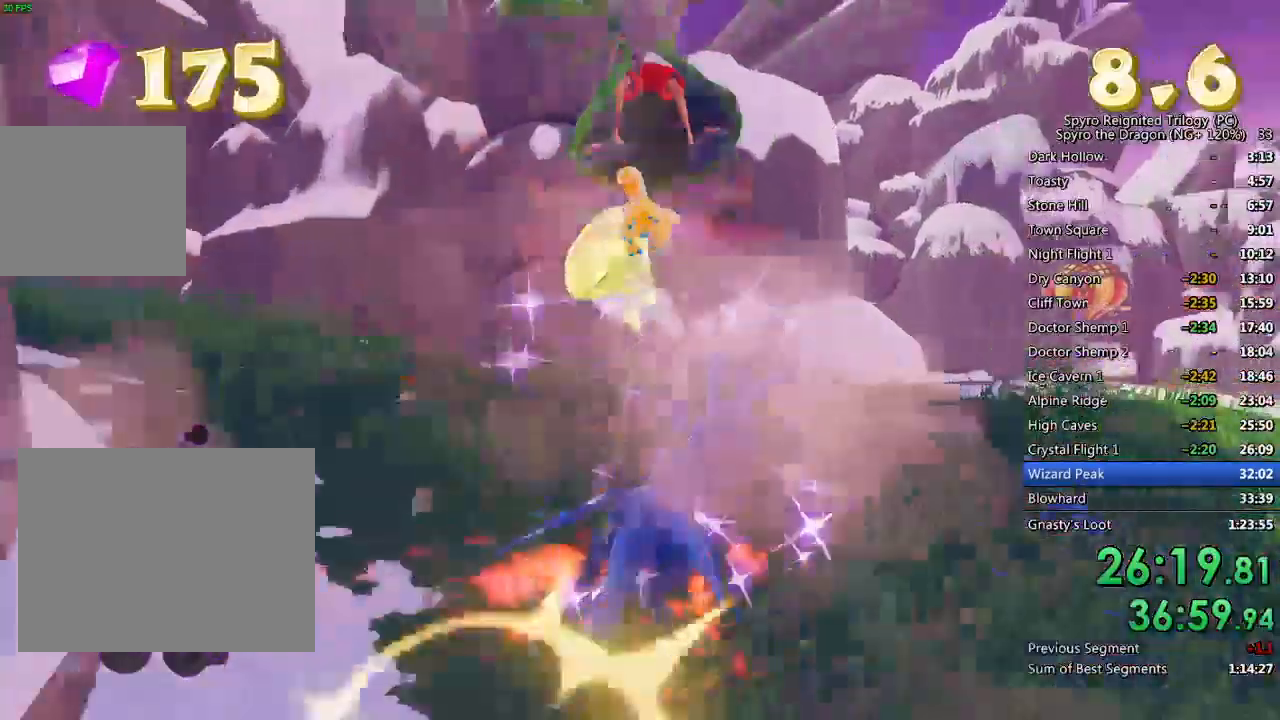
{"buttons": [], "left_stick": "up", "right_stick": "center", "events": [[200, "L1", "down"], [200, "L2", "down"], [233, "right_stick", "center"], [250, "L1", "up"], [267, "left_stick", "up-right"], [317, "SQUARE", "down"], [383, "L2", "up"], [383, "left_stick", "up"], [500, "SQUARE", "up"]]}
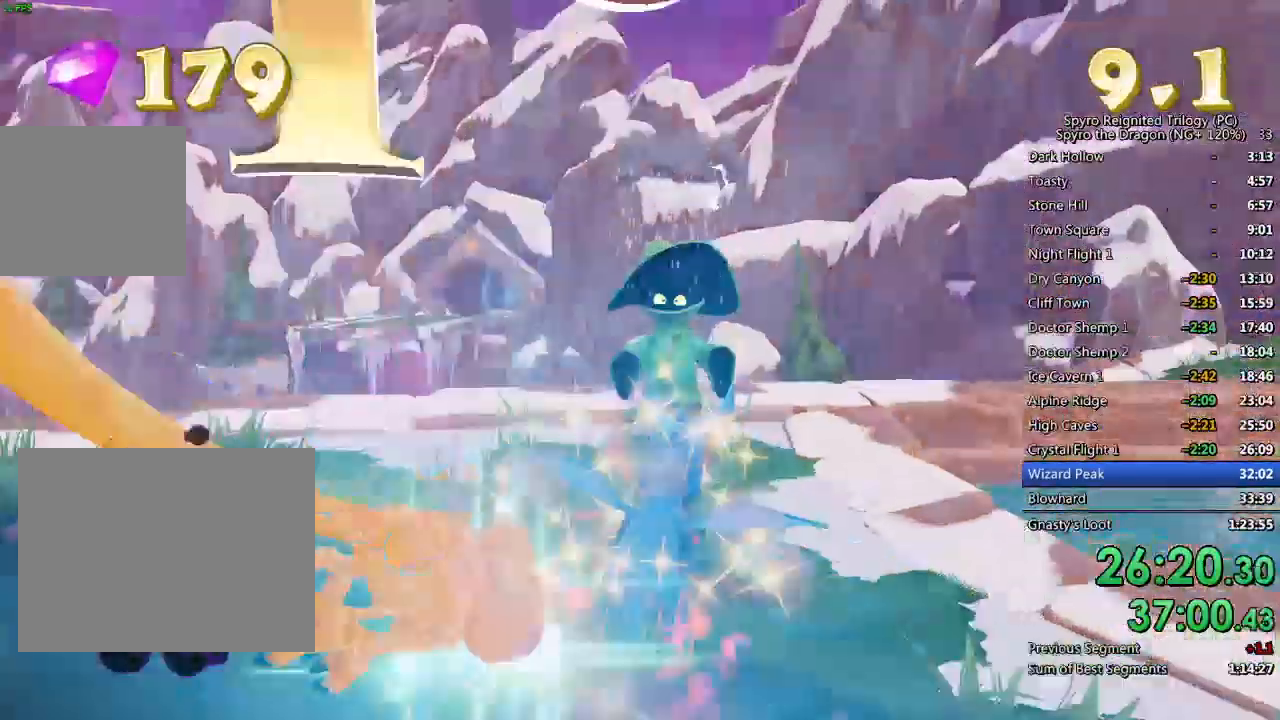
{"buttons": [], "left_stick": "down-left", "right_stick": "left", "events": [[67, "left_stick", "up-left"], [100, "right_stick", "left"], [183, "left_stick", "center"], [300, "left_stick", "down-left"]]}
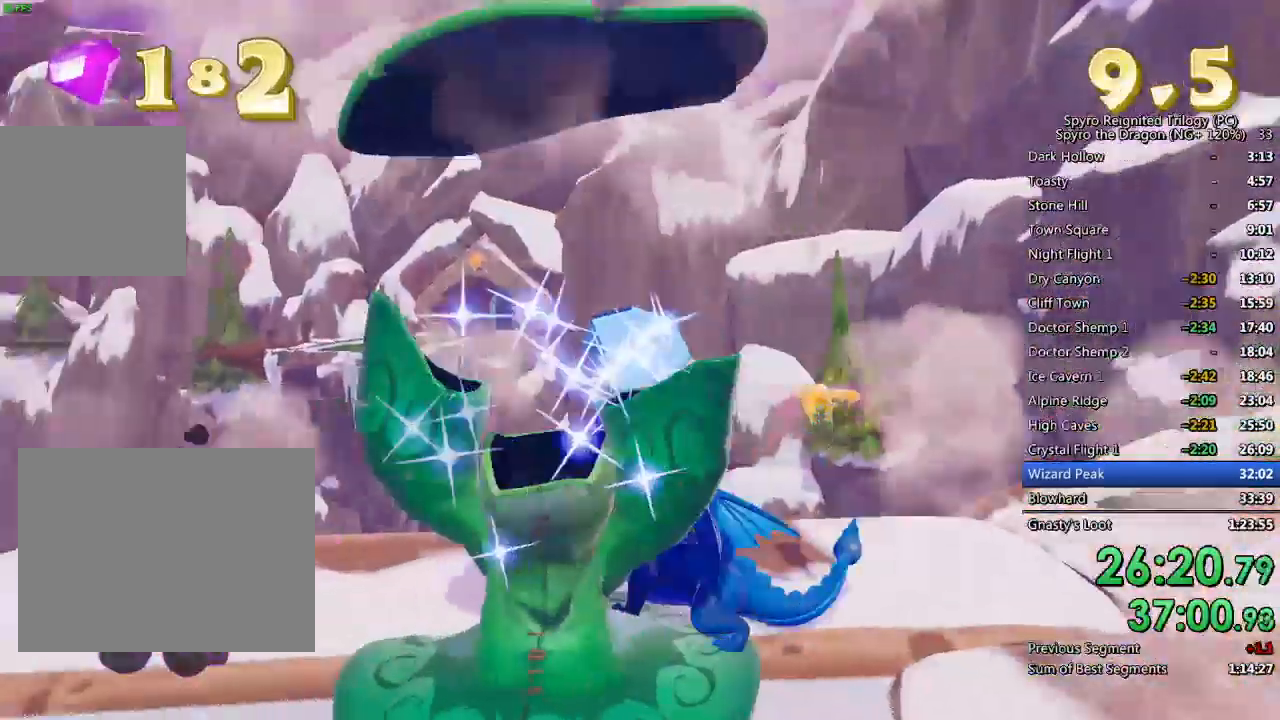
{"buttons": ["SQUARE"], "left_stick": "right", "right_stick": "left"}
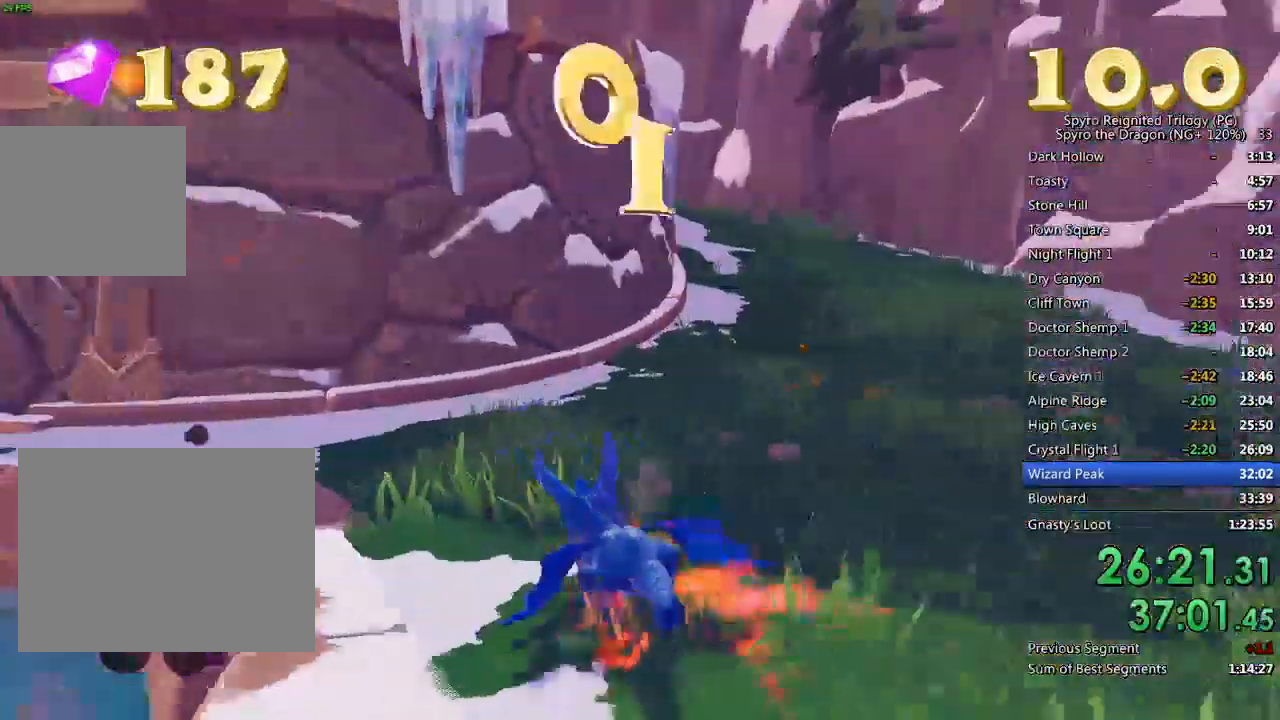
{"buttons": ["SQUARE"], "left_stick": "up-left", "right_stick": "center", "events": [[17, "left_stick", "up-right"], [250, "right_stick", "center"], [383, "left_stick", "up-left"]]}
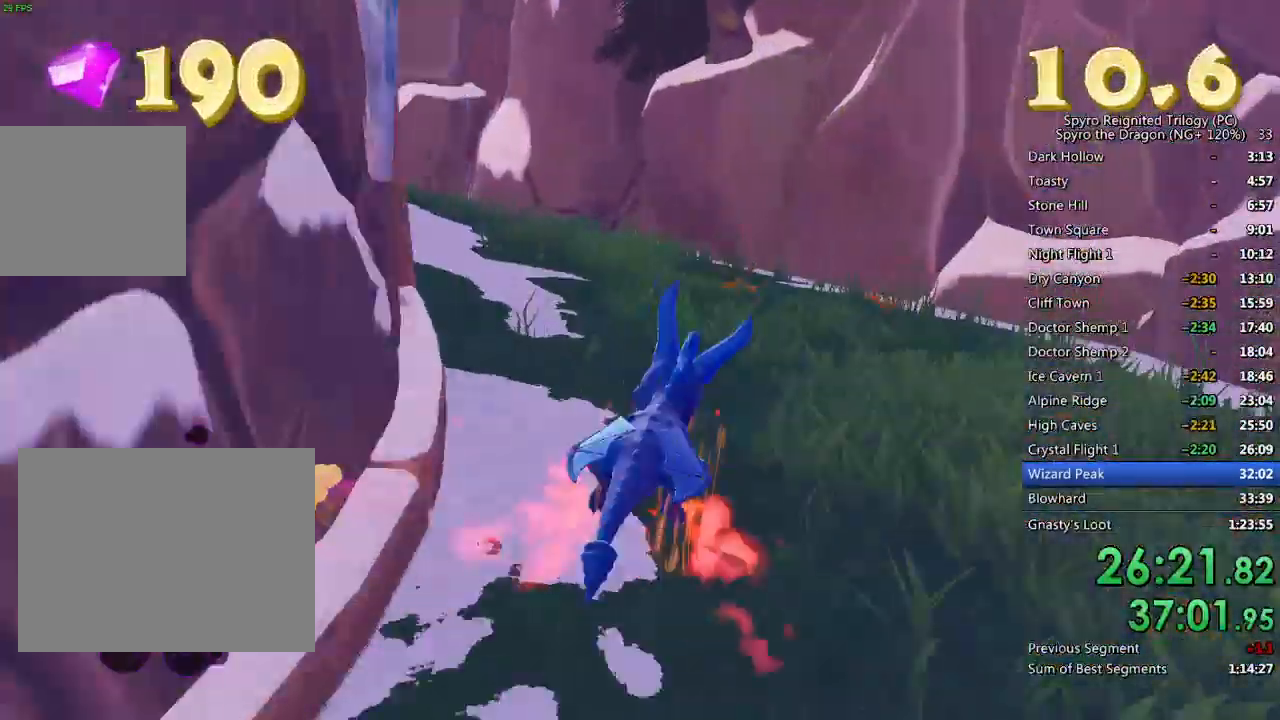
{"buttons": [], "left_stick": "left", "right_stick": "down-left", "events": [[133, "left_stick", "left"], [233, "SQUARE", "up"], [283, "right_stick", "down-left"]]}
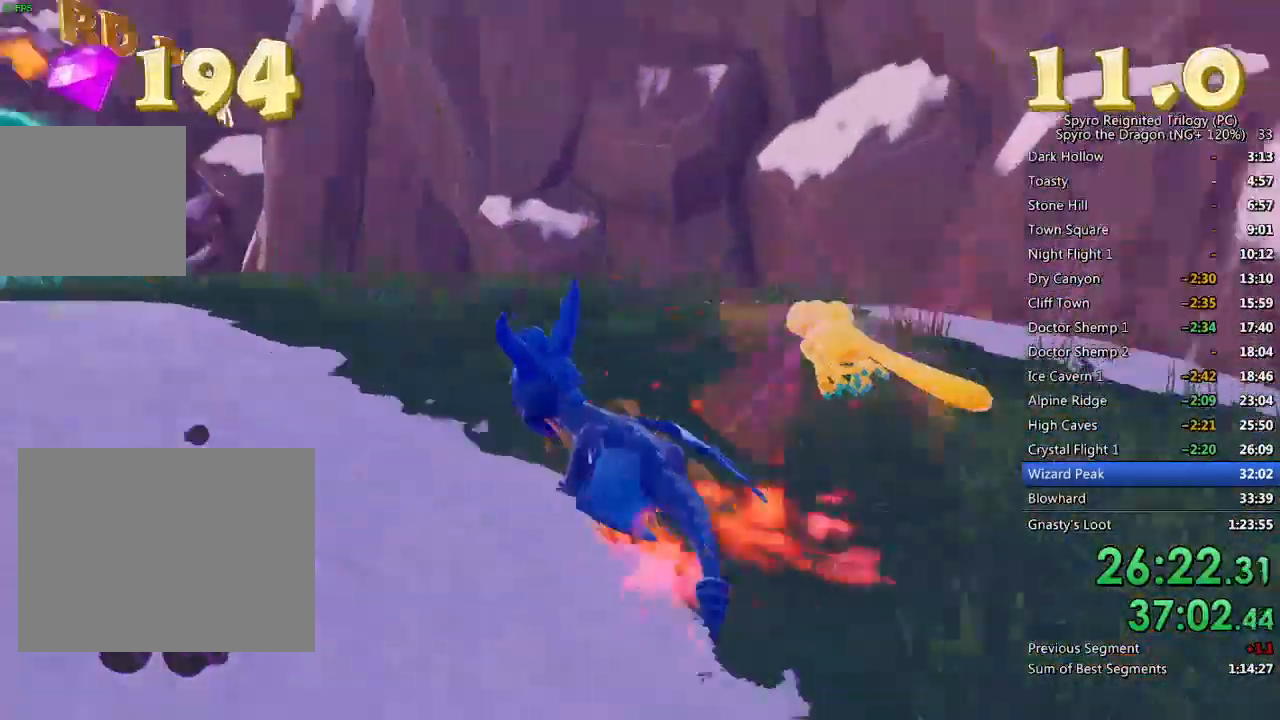
{"buttons": ["SQUARE"], "left_stick": "up-right", "right_stick": "left", "events": [[50, "L2", "down"], [67, "L1", "down"], [83, "left_stick", "up-left"], [117, "L1", "up"], [200, "L2", "up"], [350, "left_stick", "up"], [367, "right_stick", "left"], [417, "SQUARE", "down"], [483, "left_stick", "up-right"]]}
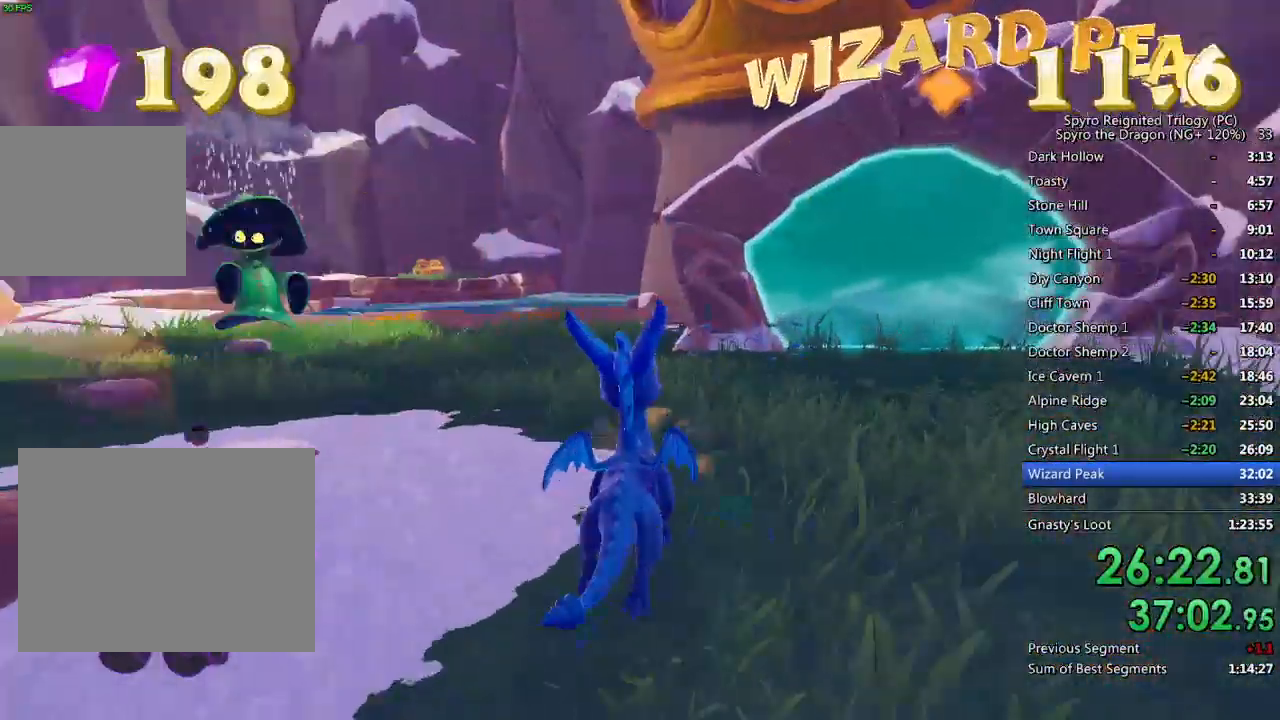
{"buttons": [], "left_stick": "up-left", "right_stick": "left", "events": [[117, "left_stick", "right"], [317, "left_stick", "up-left"], [450, "SQUARE", "up"]]}
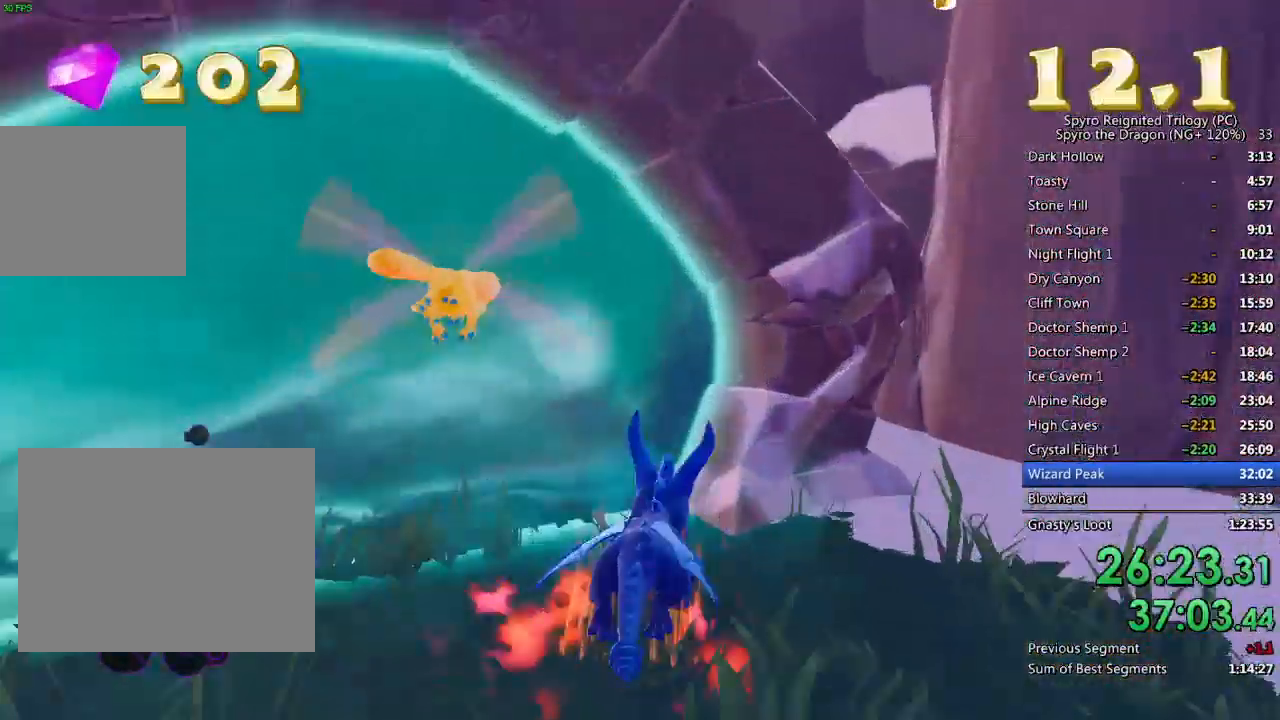
{"buttons": [], "left_stick": "center", "right_stick": "left", "events": [[333, "left_stick", "center"]]}
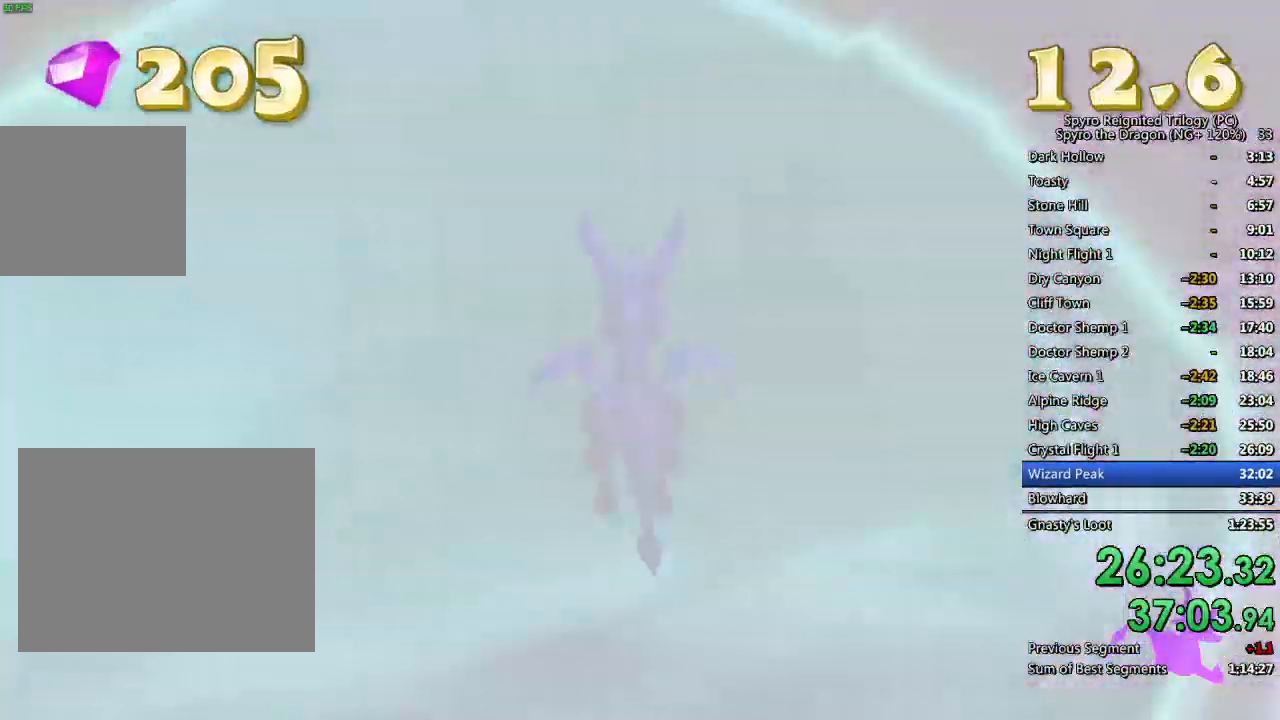
{"buttons": [], "left_stick": "center", "right_stick": "center", "events": [[233, "right_stick", "center"]]}